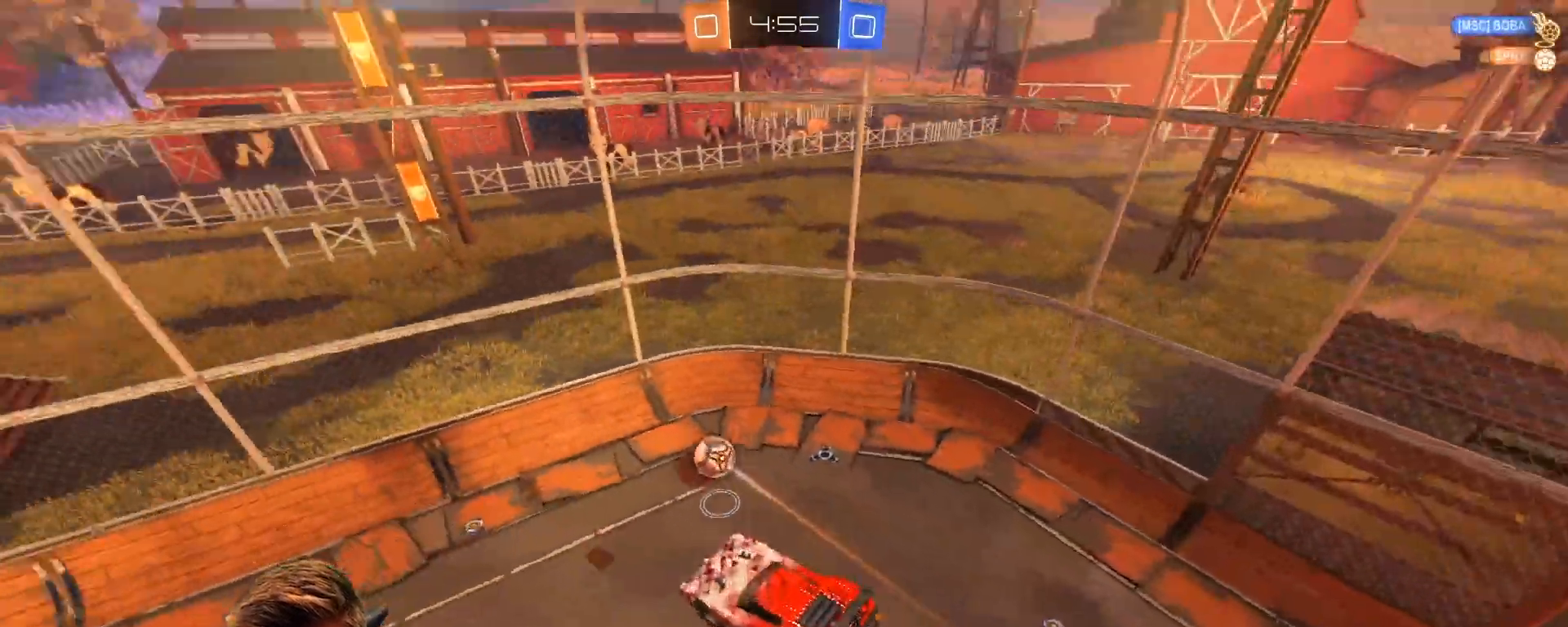
Gameplay with a controller (PlayStation layout); each line is a JSON object with the inputs held at the frame after it. "events" lists button and stick changes between this image and that frame as [ms after this image, input, new state], when the widget could be followed in between.
{"buttons": ["R2"], "left_stick": "center", "right_stick": "center", "events": [[17, "left_stick", "left"], [433, "left_stick", "center"]]}
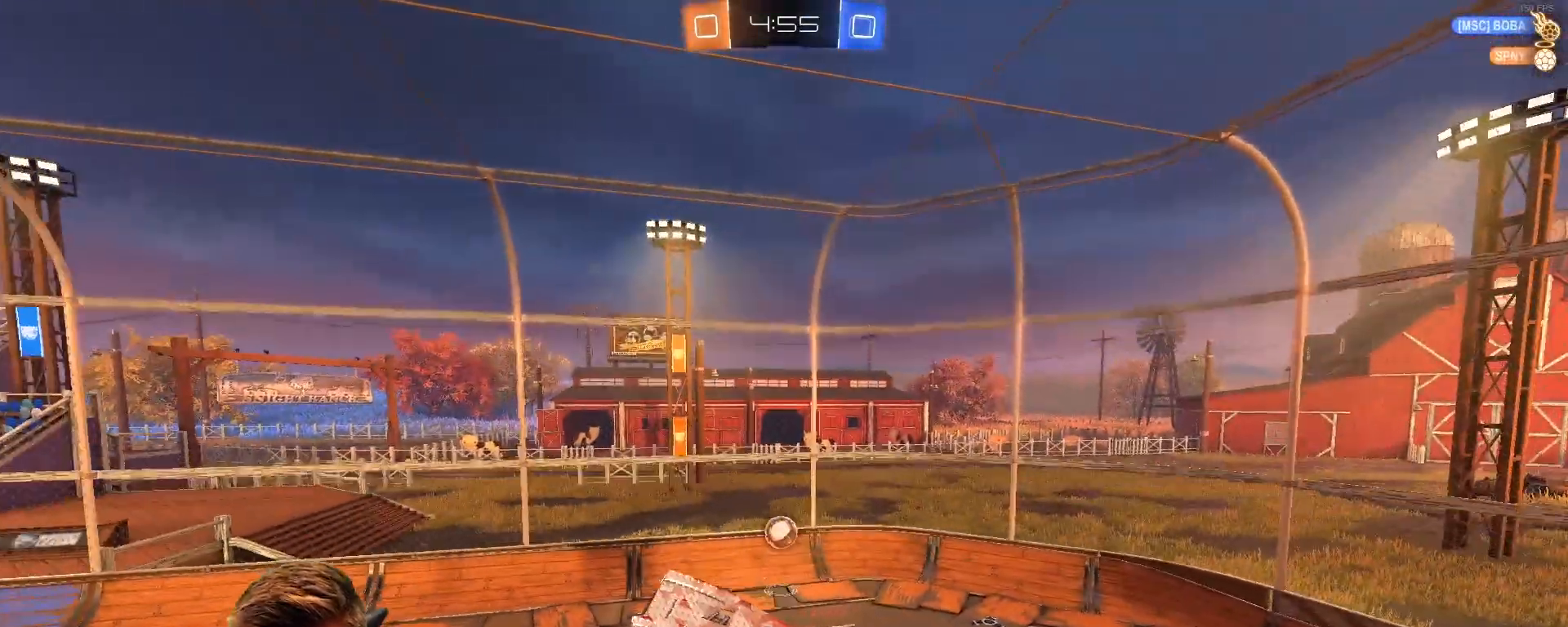
{"buttons": ["R2"], "left_stick": "left", "right_stick": "center", "events": [[67, "L1", "down"], [67, "left_stick", "right"], [233, "L1", "up"], [233, "left_stick", "up-right"], [483, "left_stick", "left"]]}
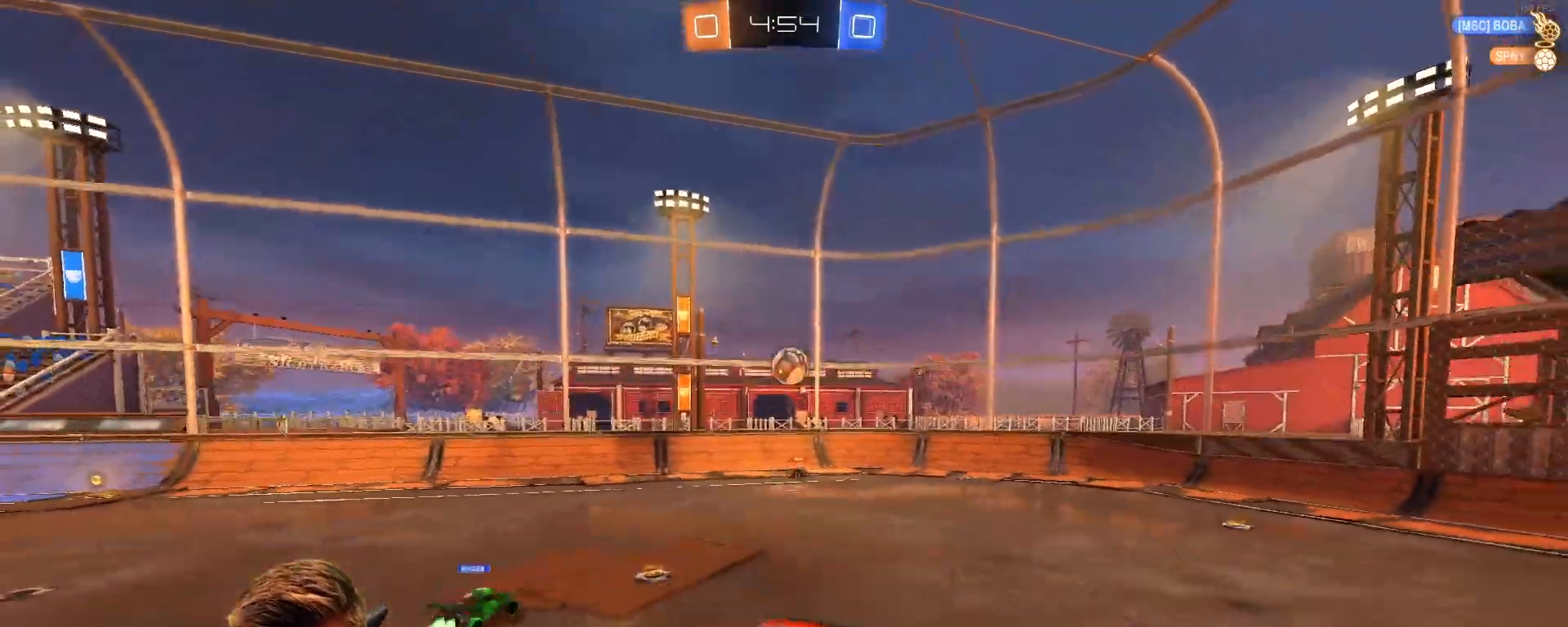
{"buttons": ["R2"], "left_stick": "left", "right_stick": "center", "events": []}
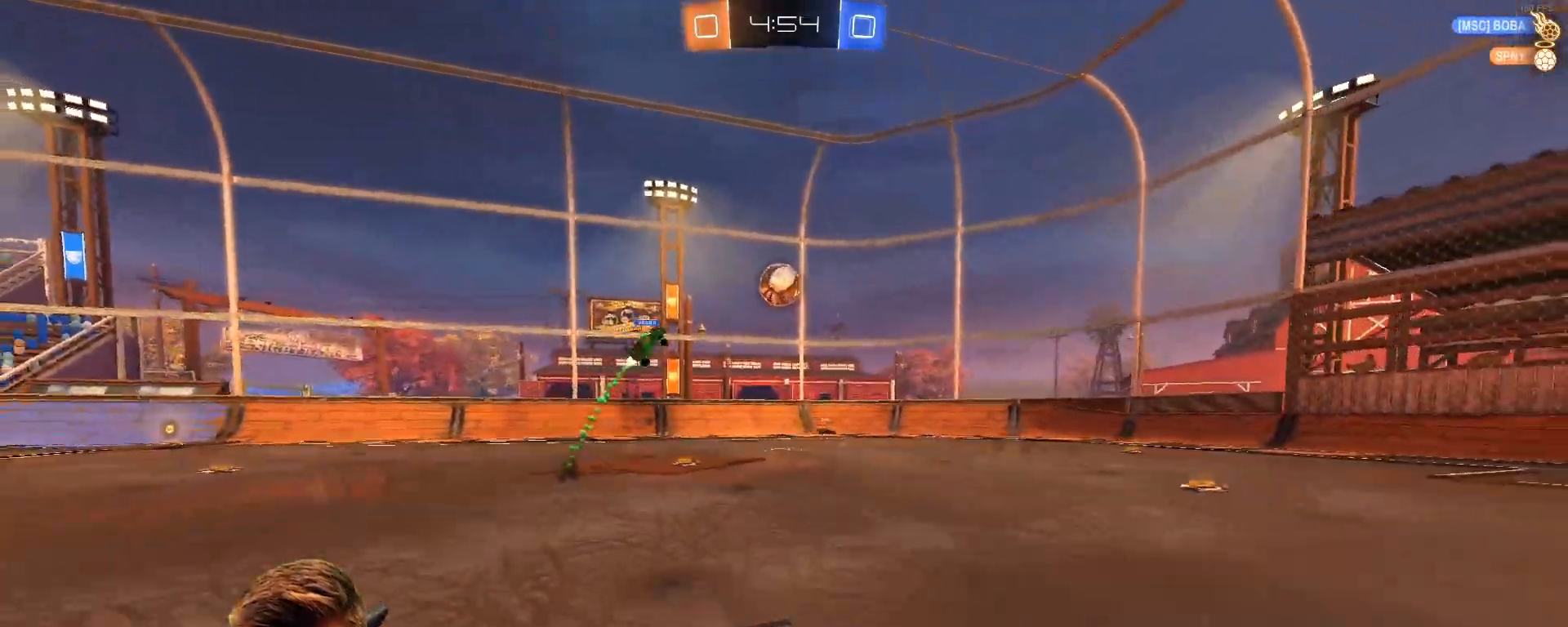
{"buttons": ["R2"], "left_stick": "center", "right_stick": "center", "events": [[433, "left_stick", "center"]]}
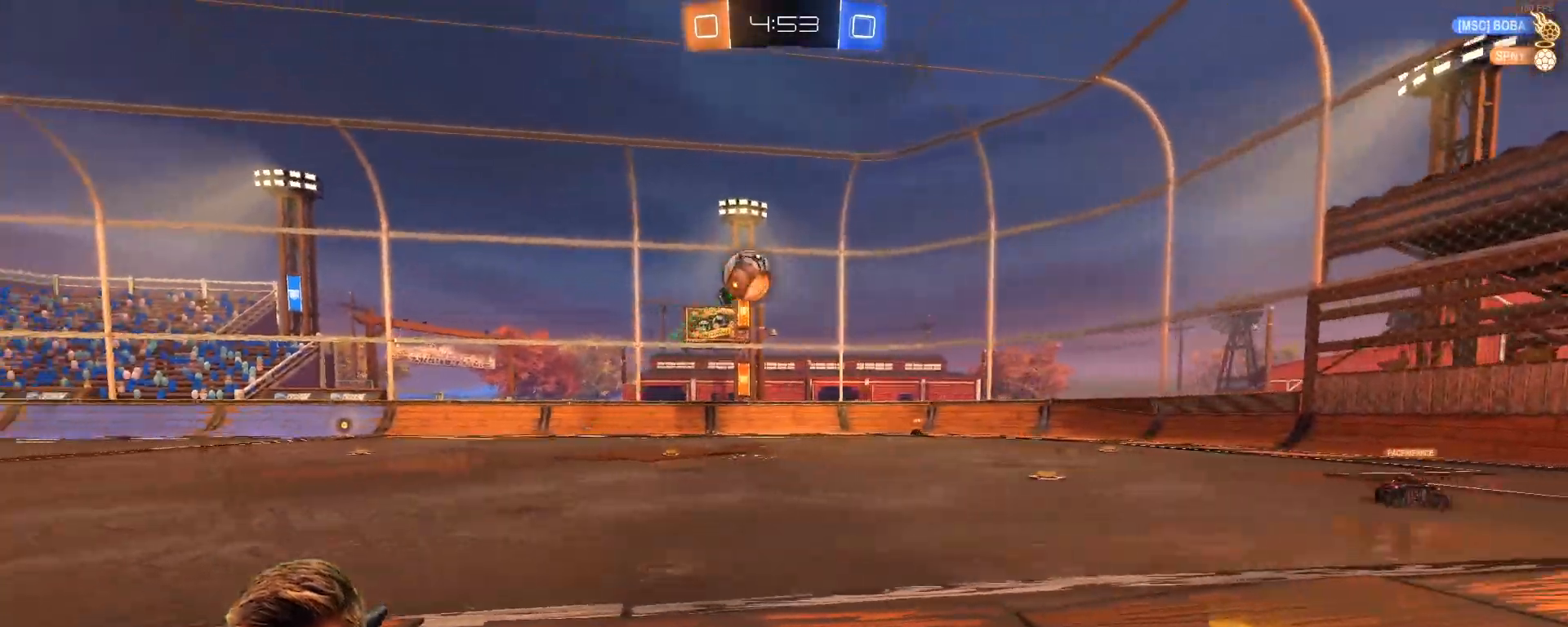
{"buttons": ["L1", "R2"], "left_stick": "right", "right_stick": "center", "events": [[317, "left_stick", "right"], [467, "L1", "down"]]}
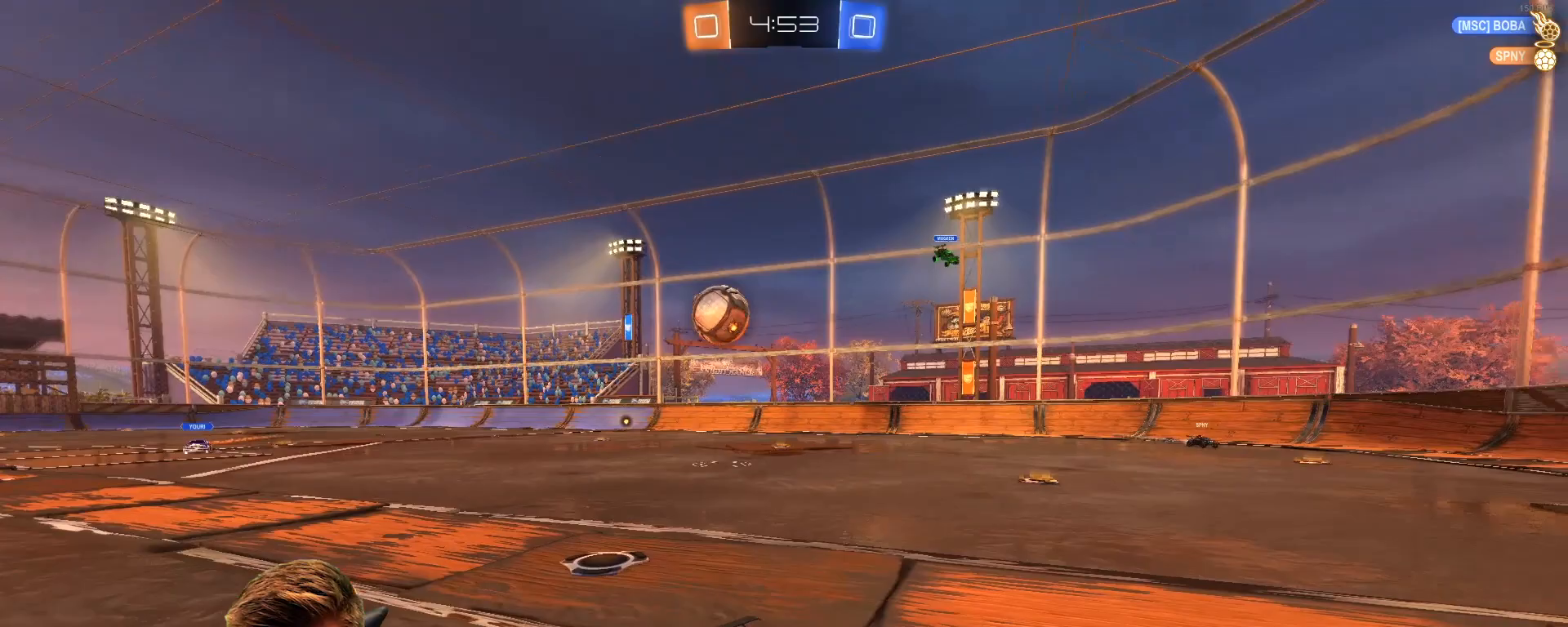
{"buttons": ["R2"], "left_stick": "right", "right_stick": "center", "events": [[217, "L1", "up"]]}
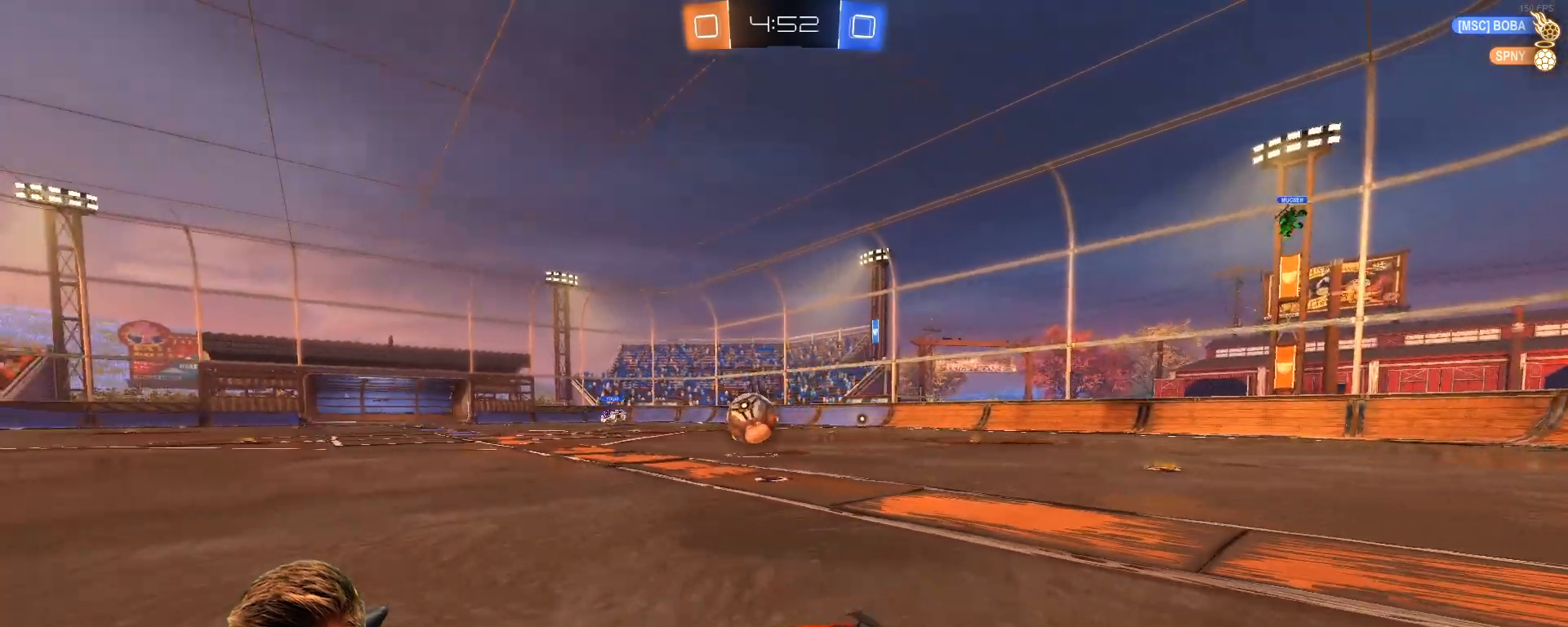
{"buttons": ["R2"], "left_stick": "center", "right_stick": "center", "events": [[17, "left_stick", "left"], [433, "left_stick", "center"]]}
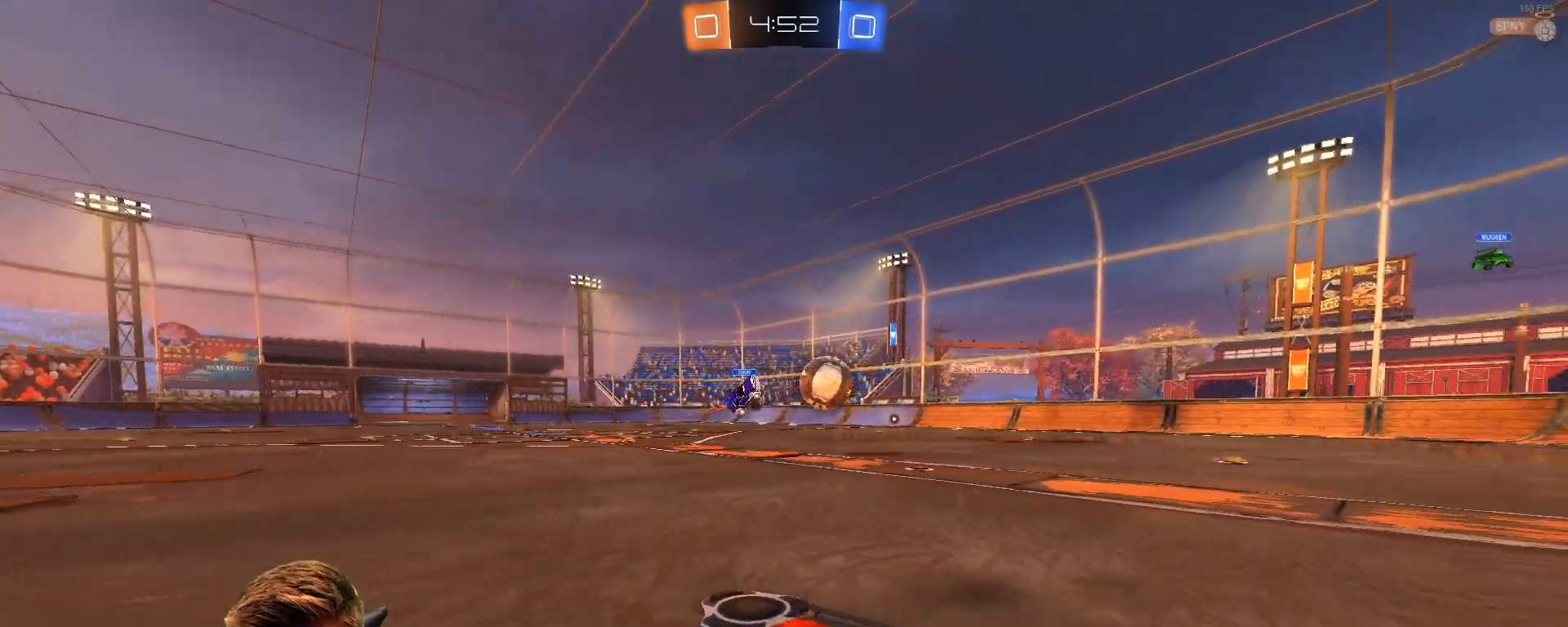
{"buttons": ["L1", "R2"], "left_stick": "right", "right_stick": "center", "events": [[383, "left_stick", "right"], [467, "L1", "down"]]}
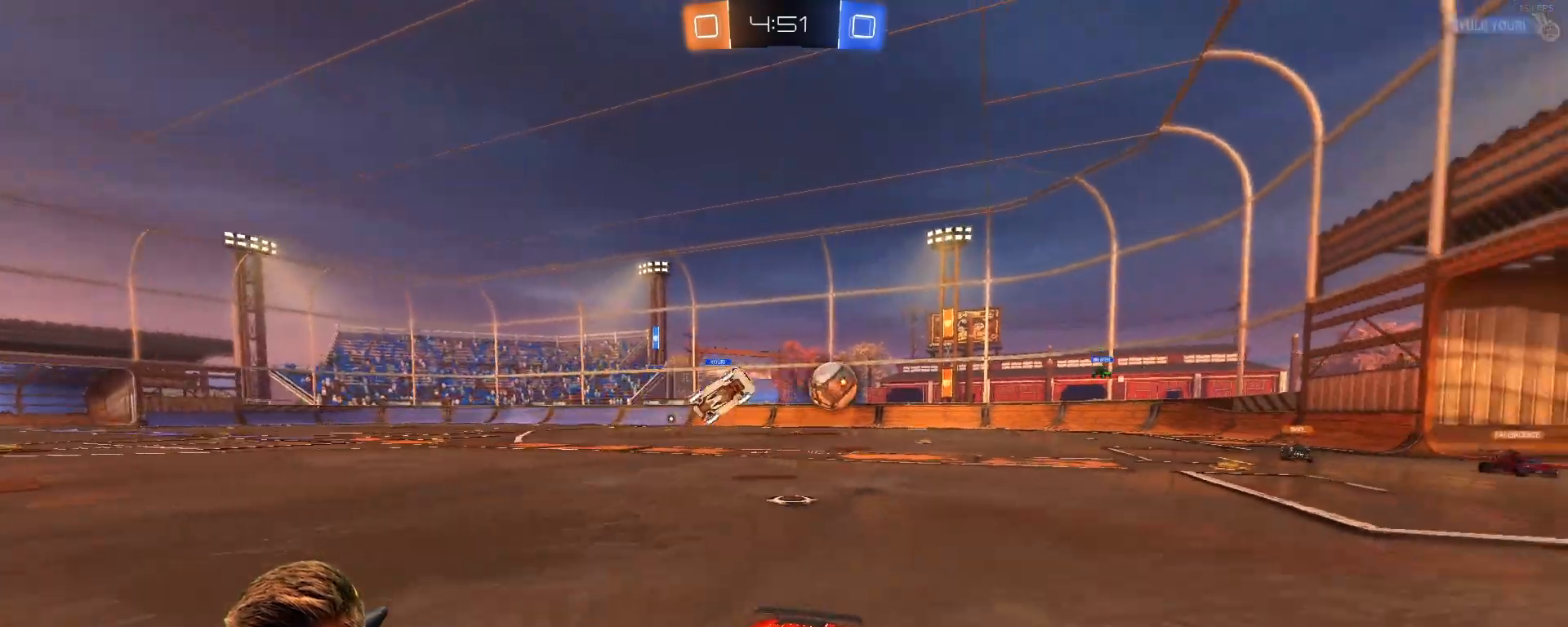
{"buttons": ["R1", "R2"], "left_stick": "center", "right_stick": "center", "events": [[100, "L1", "up"], [217, "R1", "down"], [483, "left_stick", "center"]]}
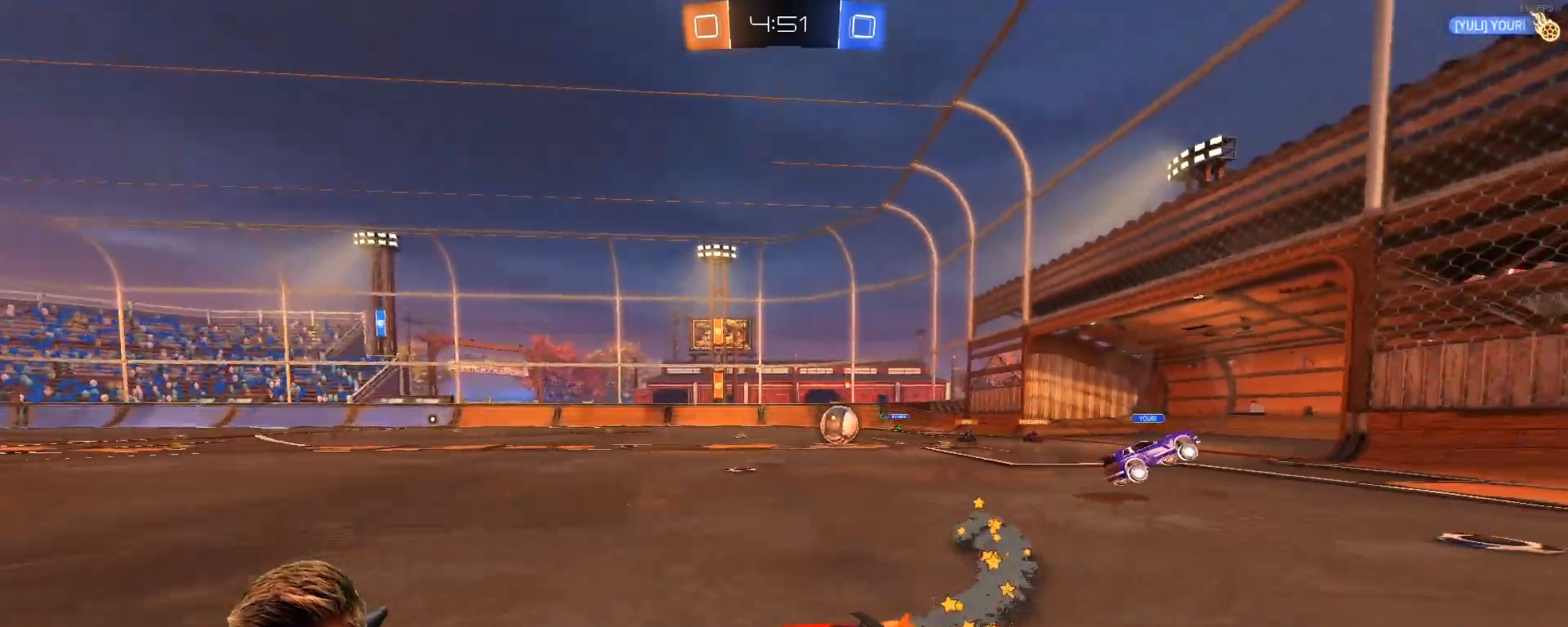
{"buttons": ["R2"], "left_stick": "center", "right_stick": "center", "events": [[67, "R1", "up"], [300, "left_stick", "left"], [483, "left_stick", "center"]]}
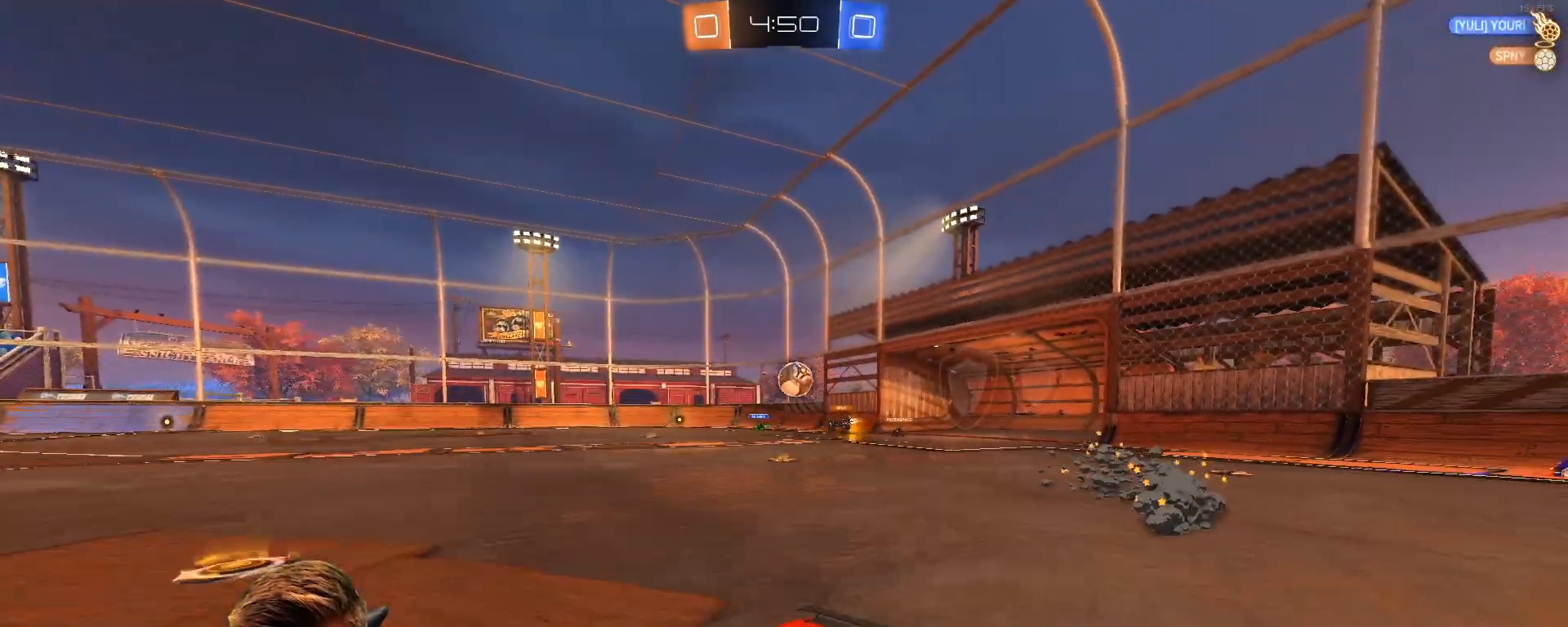
{"buttons": ["L2", "R2"], "left_stick": "up-right", "right_stick": "center", "events": [[133, "R2", "up"], [350, "L2", "down"], [400, "left_stick", "up-right"], [467, "R2", "down"]]}
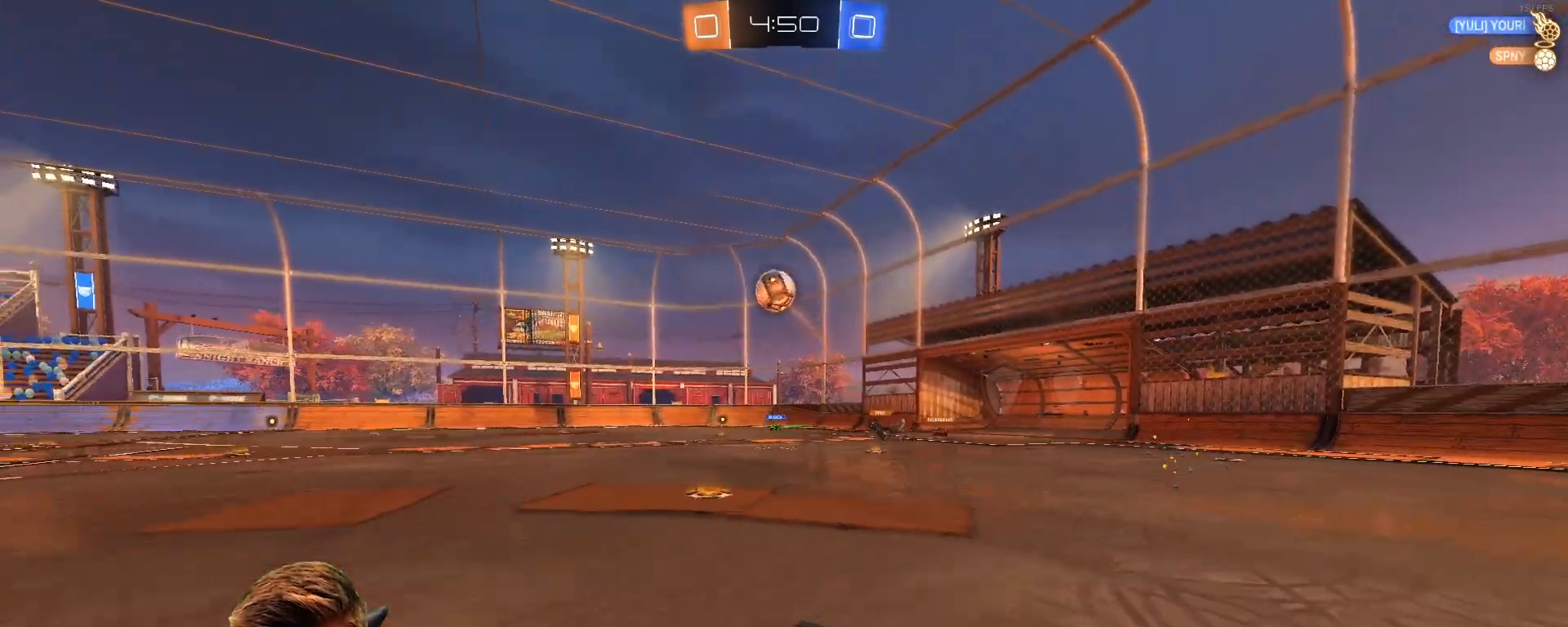
{"buttons": ["CROSS", "R2"], "left_stick": "down-right", "right_stick": "center", "events": [[17, "L2", "up"], [17, "left_stick", "right"], [267, "CROSS", "down"], [317, "left_stick", "center"], [383, "CROSS", "up"], [433, "CROSS", "down"], [467, "left_stick", "down-right"]]}
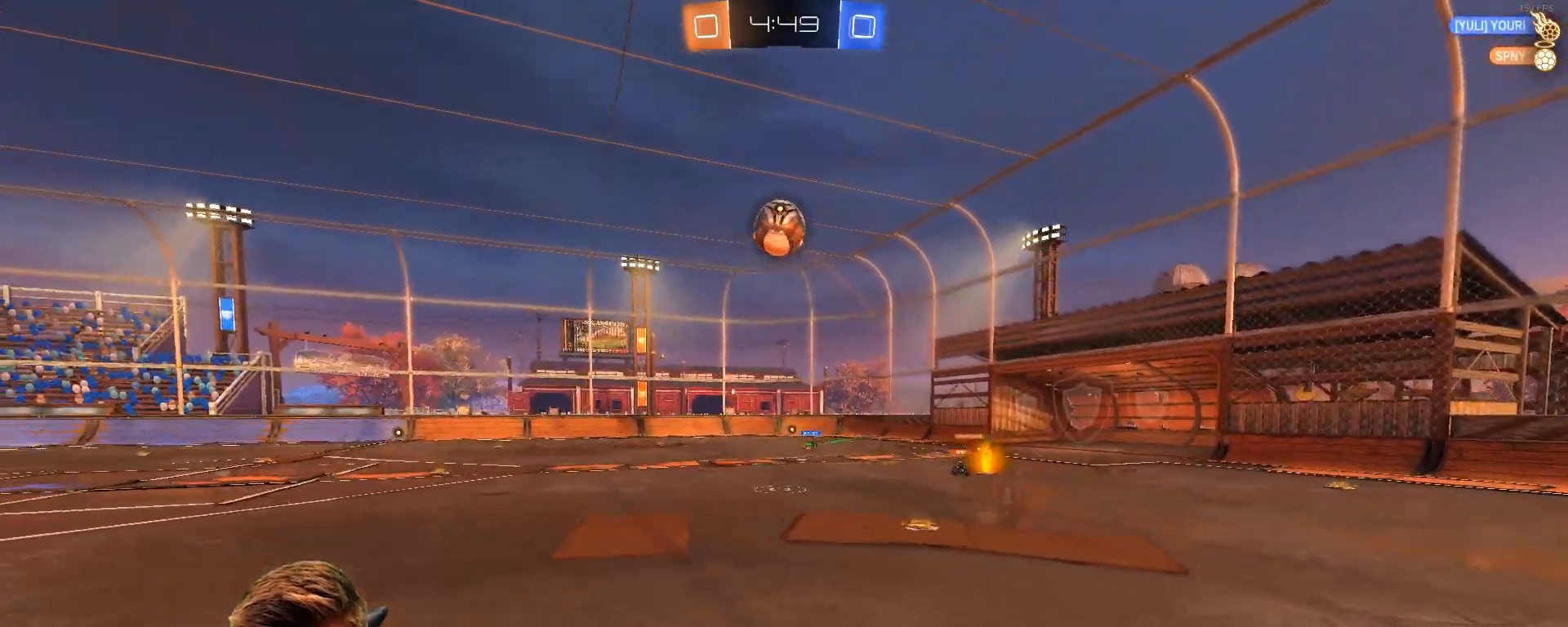
{"buttons": ["L1", "R1", "R2"], "left_stick": "left", "right_stick": "center", "events": [[67, "CROSS", "up"], [183, "R1", "down"], [183, "left_stick", "down-left"], [300, "L1", "down"], [433, "left_stick", "left"]]}
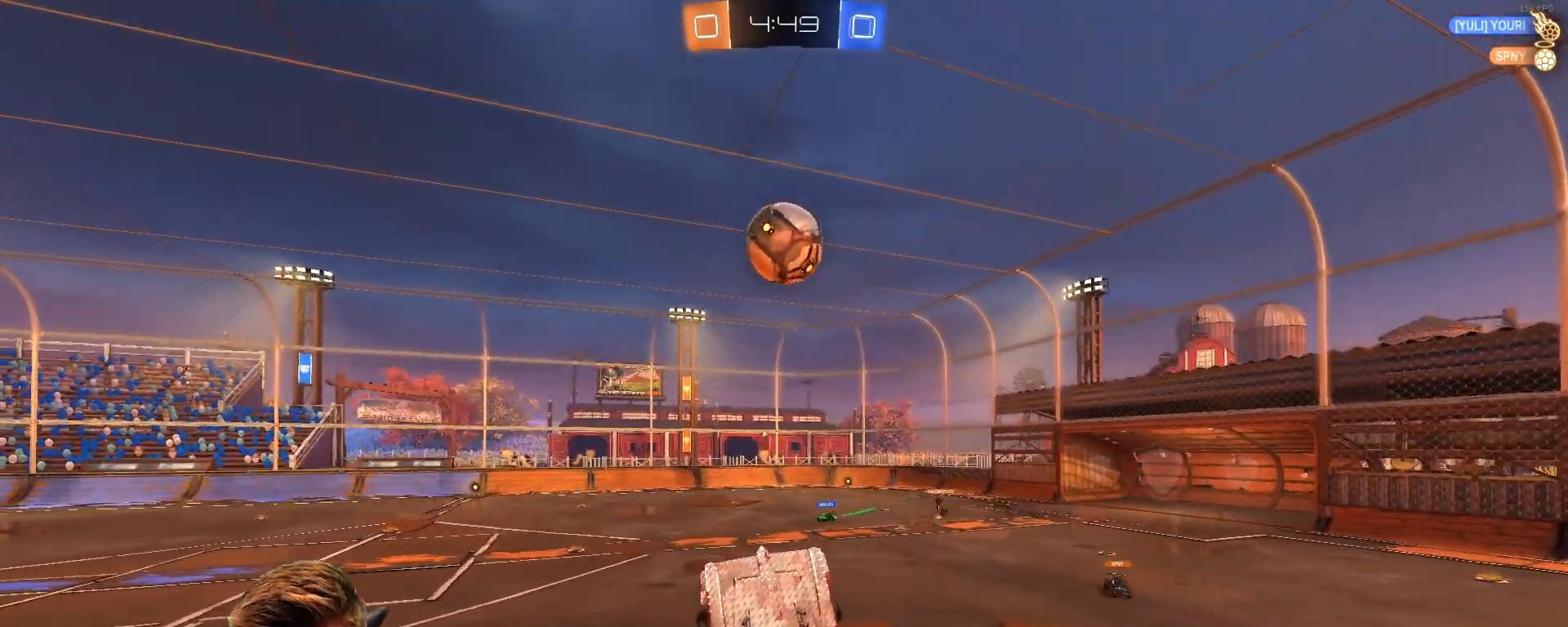
{"buttons": ["R2"], "left_stick": "up-left", "right_stick": "center", "events": [[100, "left_stick", "up-left"], [133, "L1", "up"], [133, "R1", "up"]]}
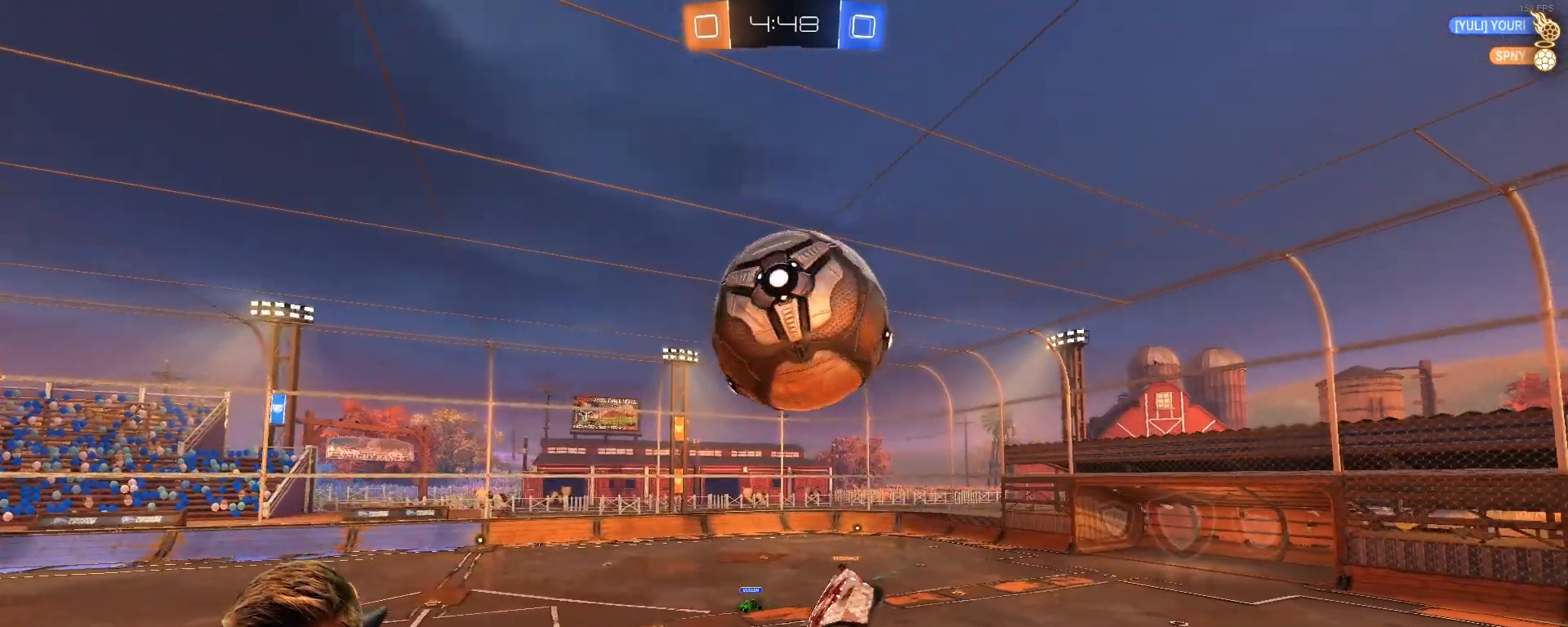
{"buttons": ["R2"], "left_stick": "down", "right_stick": "center", "events": [[17, "R1", "down"], [17, "left_stick", "center"], [250, "left_stick", "down"], [300, "R1", "up"]]}
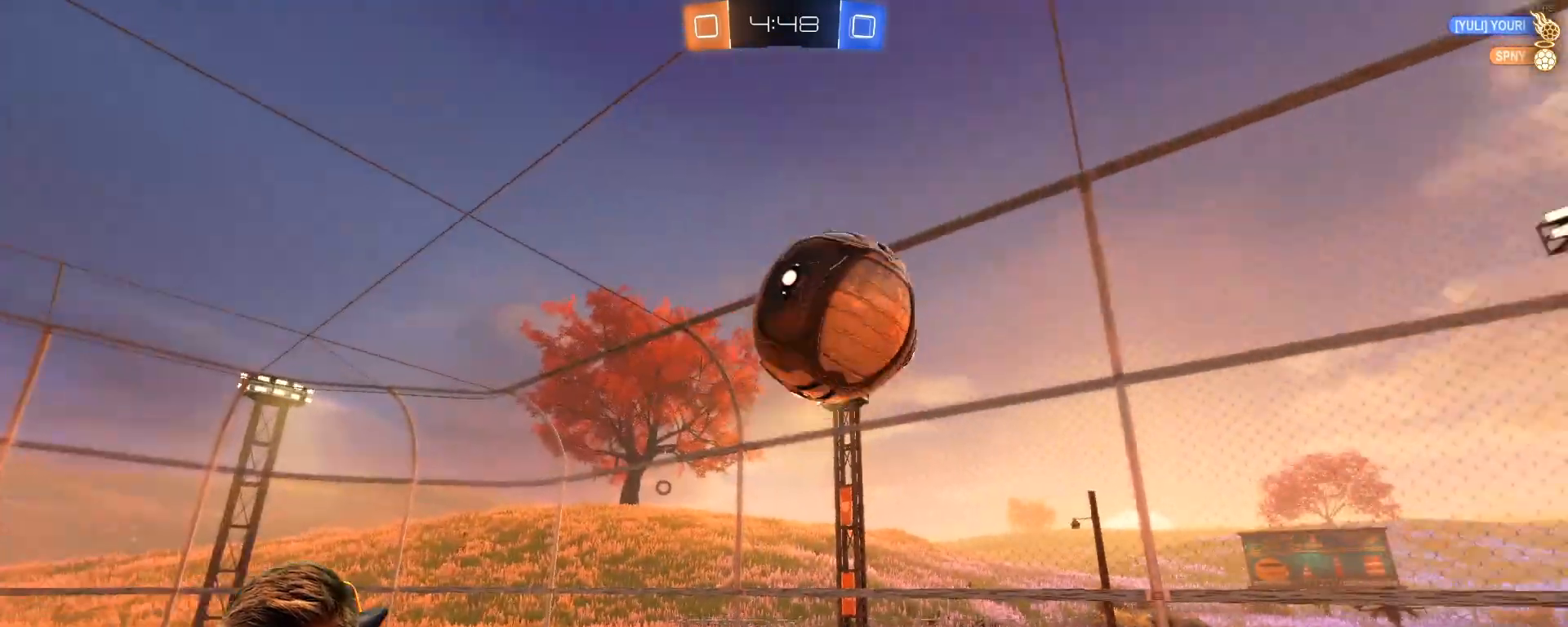
{"buttons": ["L1", "R2"], "left_stick": "left", "right_stick": "center", "events": [[300, "SQUARE", "down"], [367, "left_stick", "left"], [417, "L1", "down"], [467, "SQUARE", "up"]]}
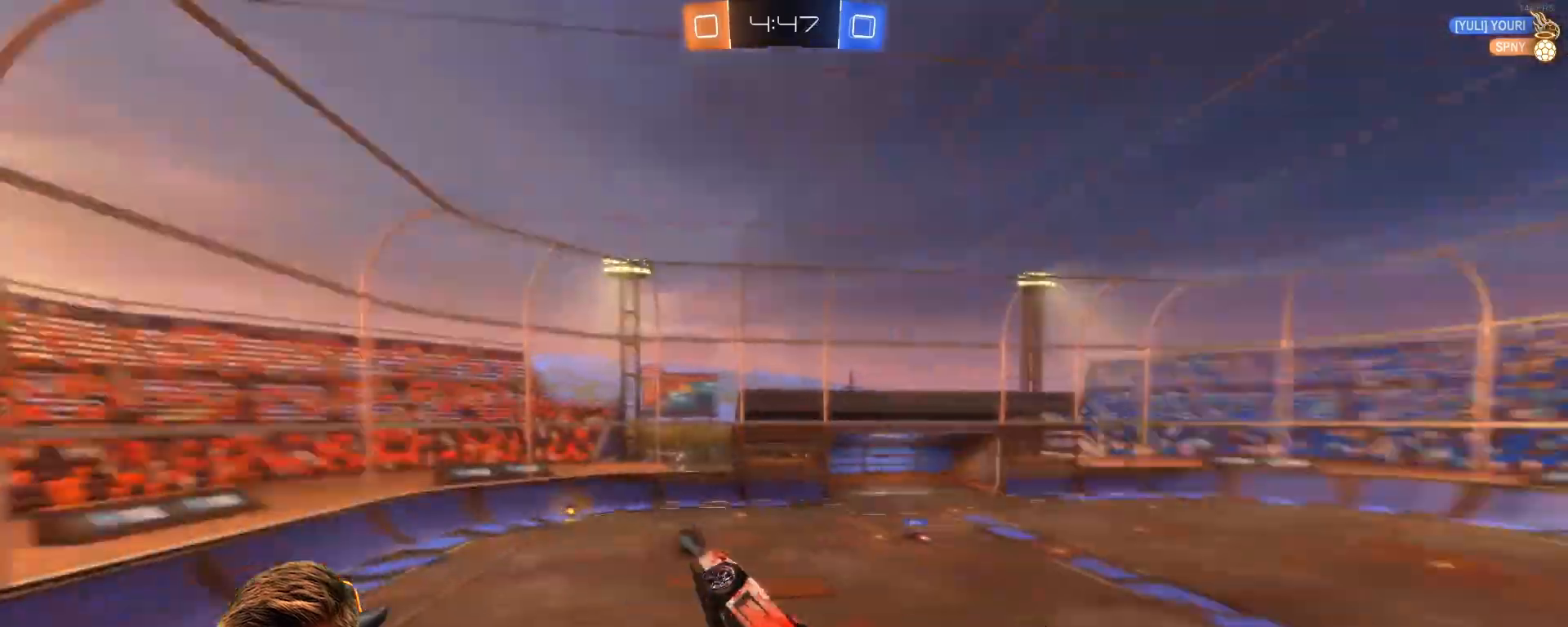
{"buttons": ["R2"], "left_stick": "up-left", "right_stick": "center", "events": [[200, "L1", "up"], [217, "SQUARE", "down"], [217, "left_stick", "center"], [283, "SQUARE", "up"], [417, "left_stick", "up-left"]]}
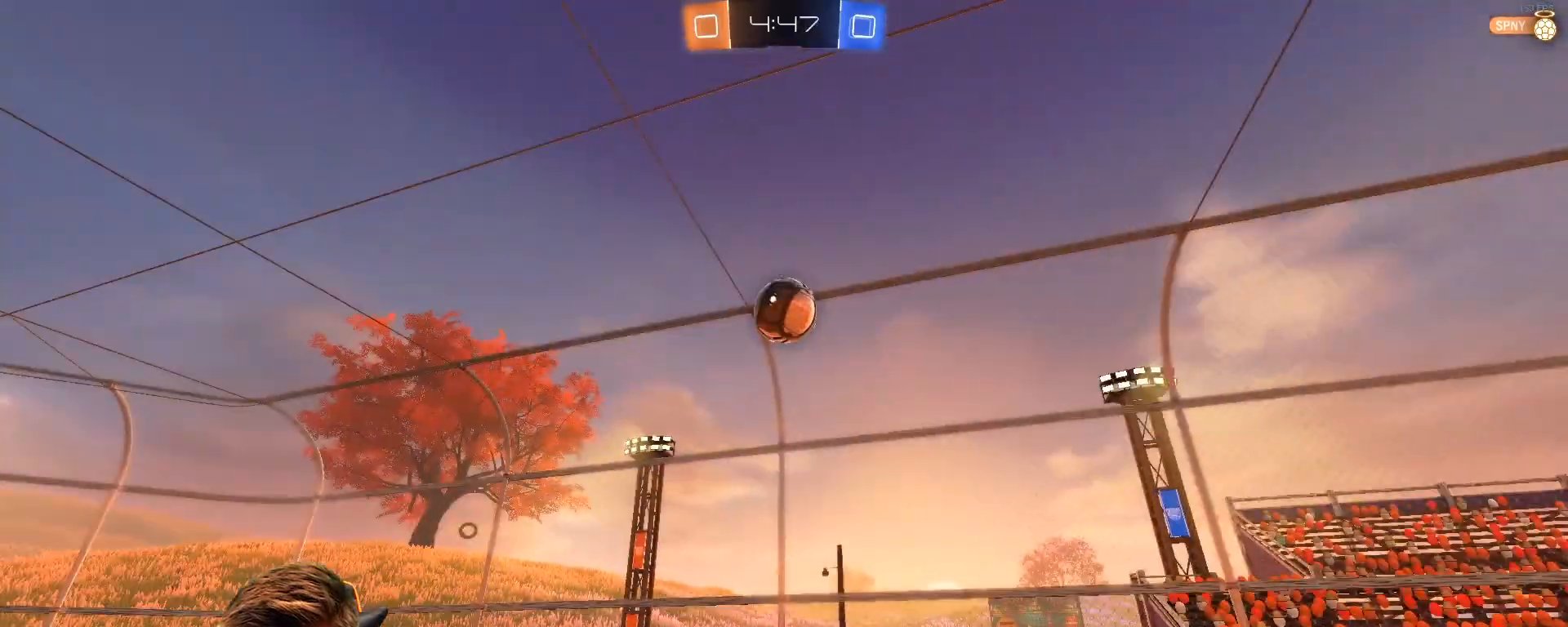
{"buttons": ["R2"], "left_stick": "right", "right_stick": "center", "events": [[83, "left_stick", "down-left"], [133, "left_stick", "center"], [383, "left_stick", "right"]]}
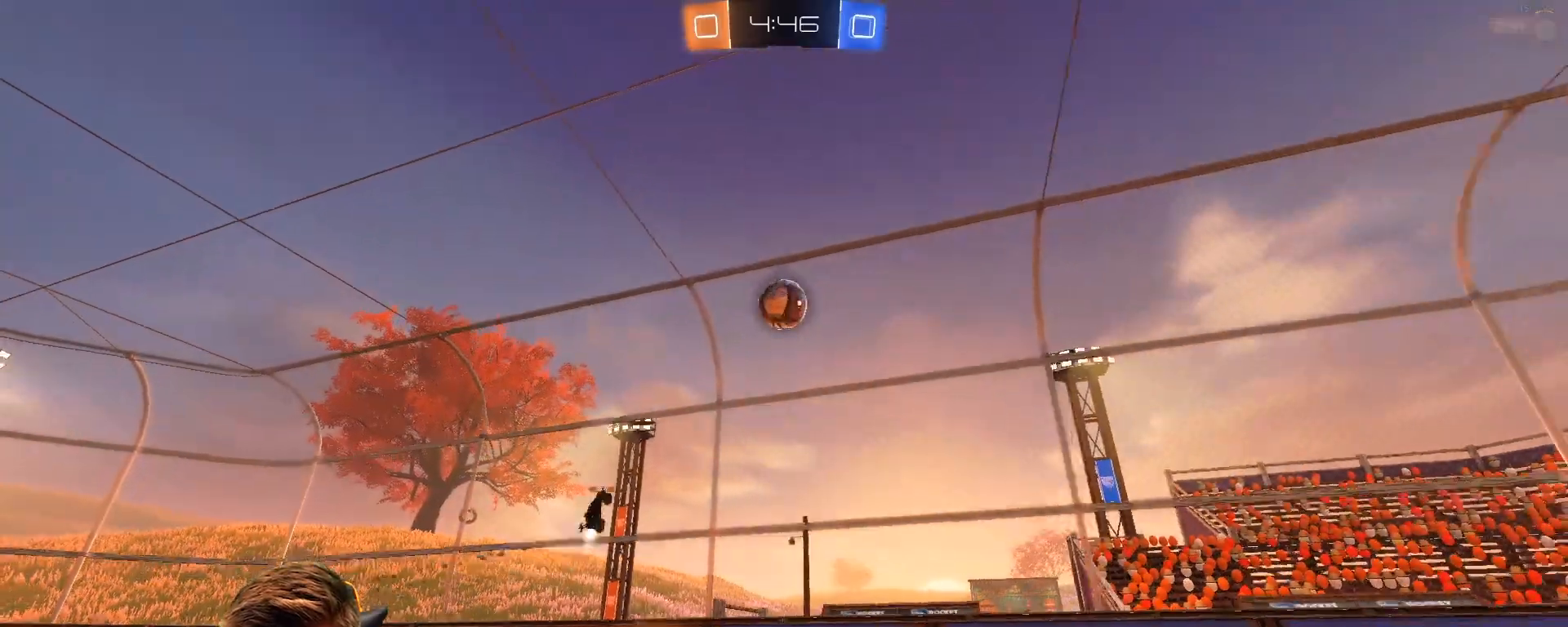
{"buttons": ["L1", "R2"], "left_stick": "left", "right_stick": "center", "events": [[167, "left_stick", "center"], [283, "left_stick", "left"], [367, "L1", "down"]]}
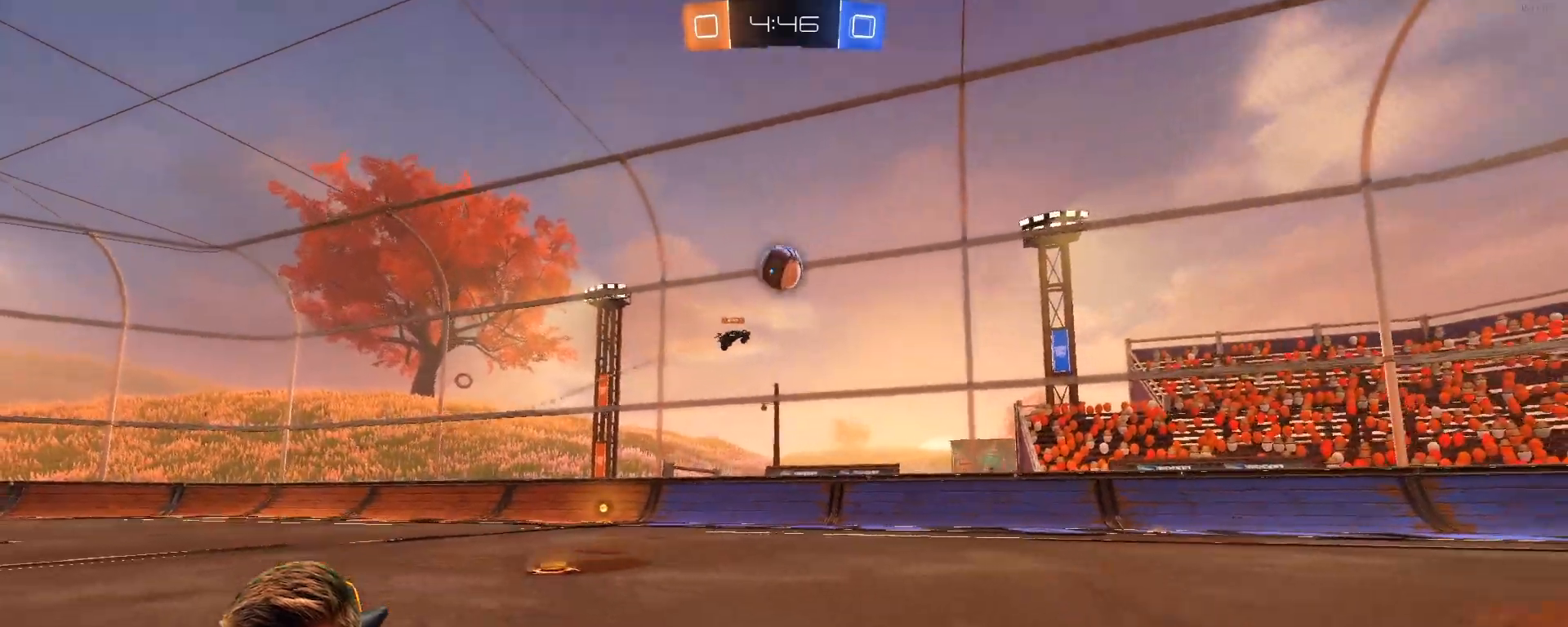
{"buttons": ["L2"], "left_stick": "center", "right_stick": "center", "events": [[33, "L1", "up"], [217, "left_stick", "center"], [383, "R2", "up"], [450, "L2", "down"]]}
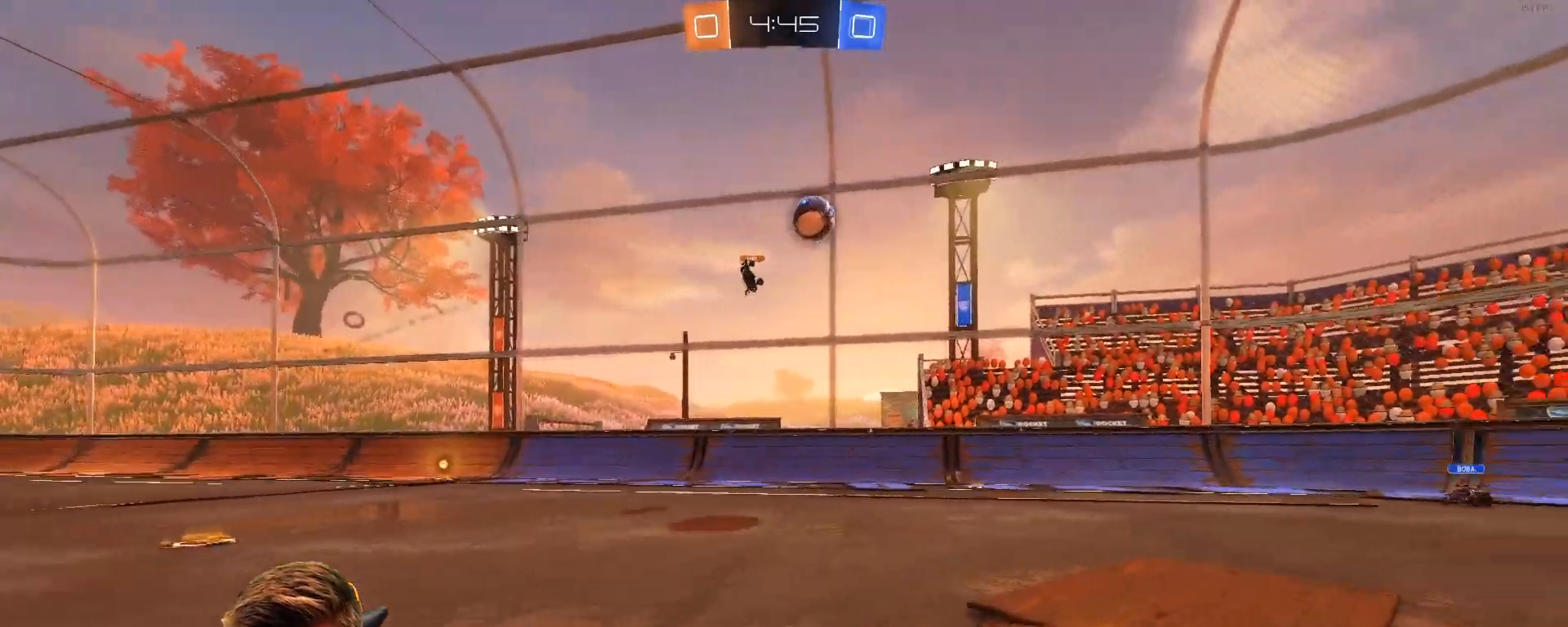
{"buttons": ["R2"], "left_stick": "center", "right_stick": "center", "events": [[83, "R2", "down"], [83, "left_stick", "down-right"], [133, "L2", "up"], [300, "left_stick", "center"]]}
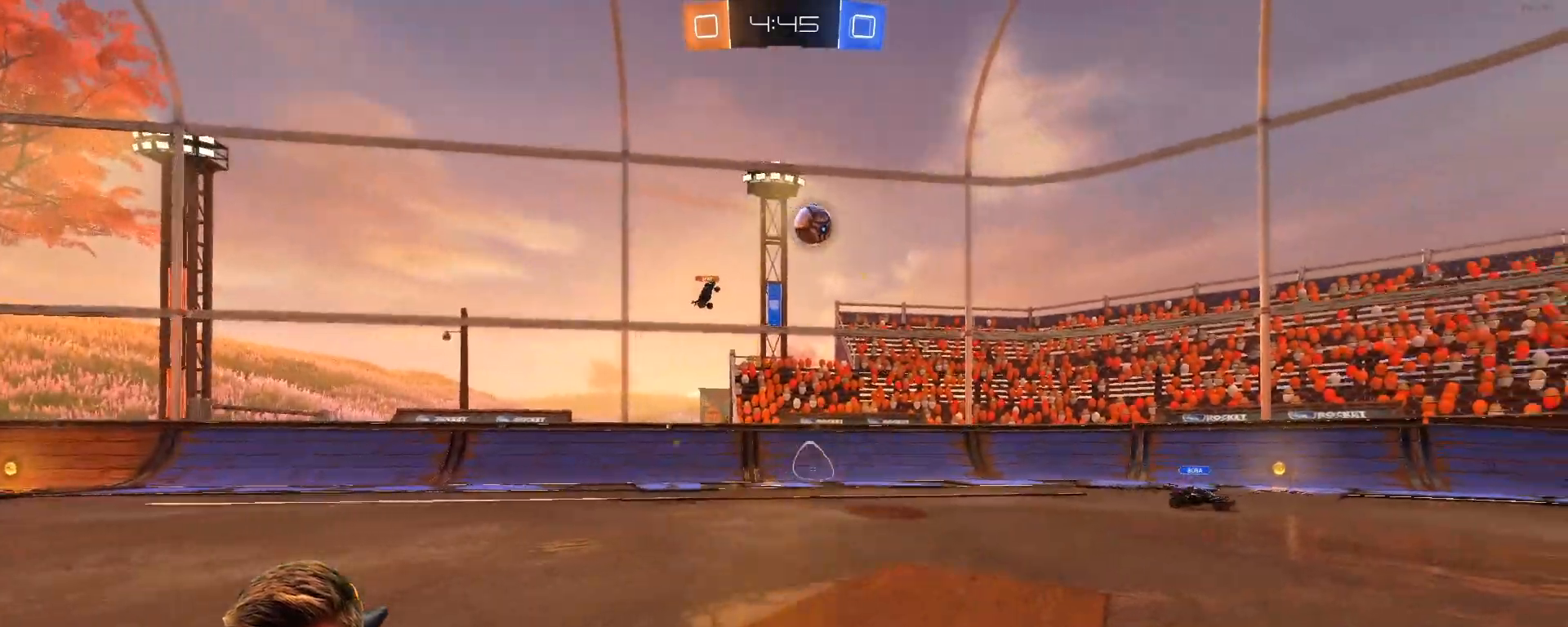
{"buttons": ["R2"], "left_stick": "left", "right_stick": "center", "events": [[33, "left_stick", "left"]]}
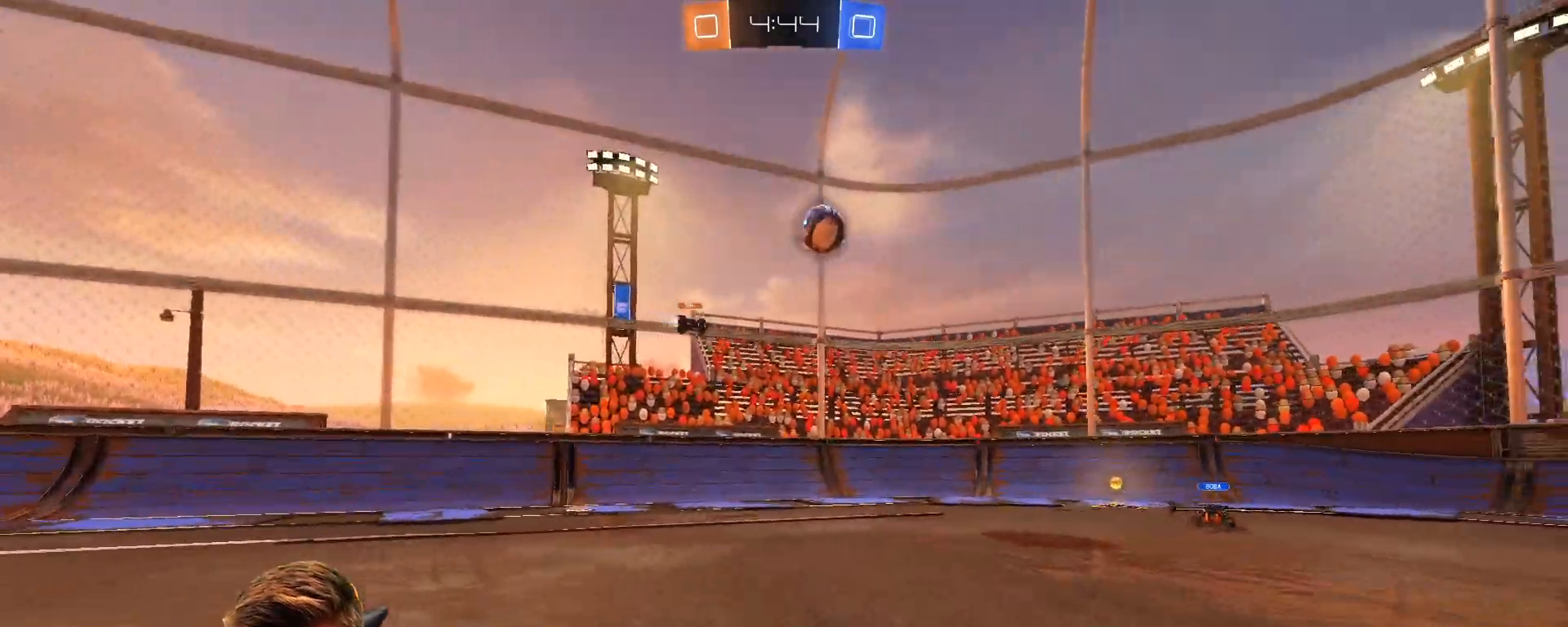
{"buttons": ["R1", "R2"], "left_stick": "center", "right_stick": "center", "events": [[117, "SQUARE", "down"], [217, "R1", "down"], [217, "SQUARE", "up"], [500, "left_stick", "center"]]}
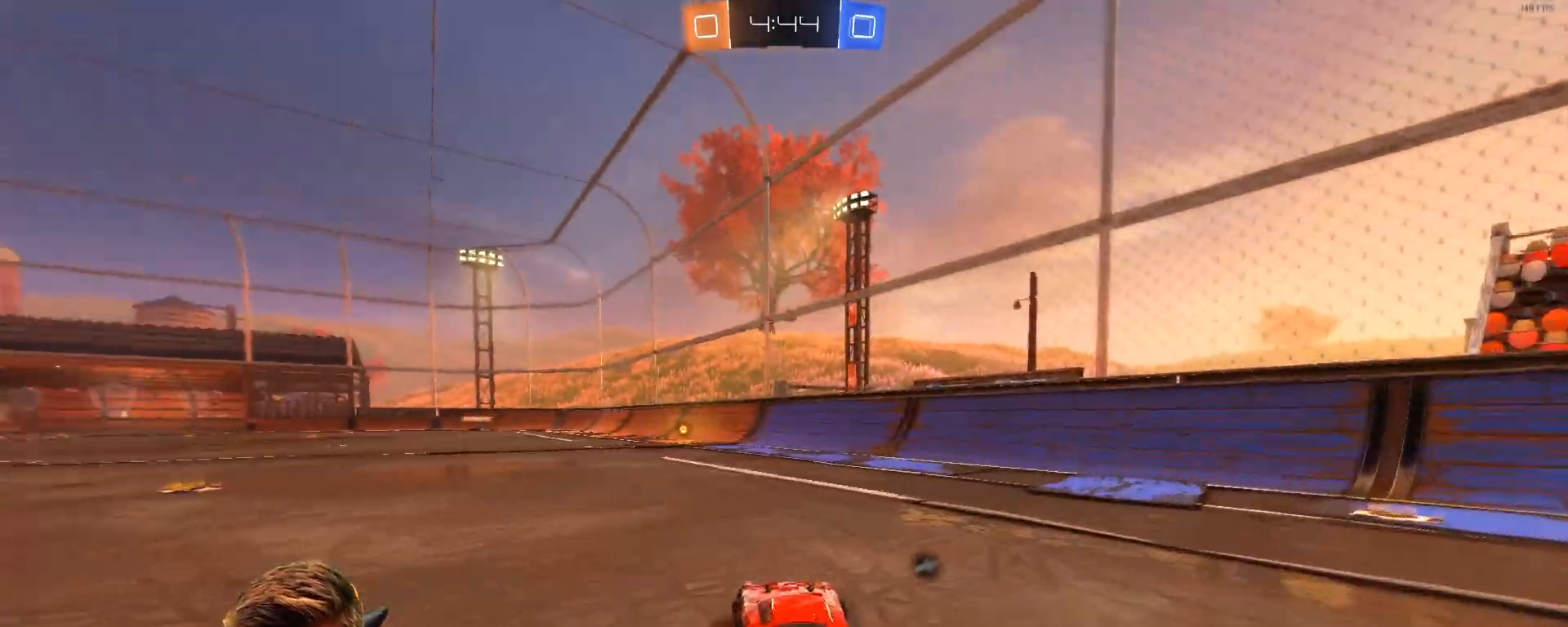
{"buttons": ["SQUARE", "R2"], "left_stick": "center", "right_stick": "center", "events": [[200, "CROSS", "down"], [250, "left_stick", "up"], [300, "CROSS", "up"], [367, "CROSS", "down"], [450, "R1", "up"], [450, "left_stick", "center"], [500, "CROSS", "up"], [500, "SQUARE", "down"]]}
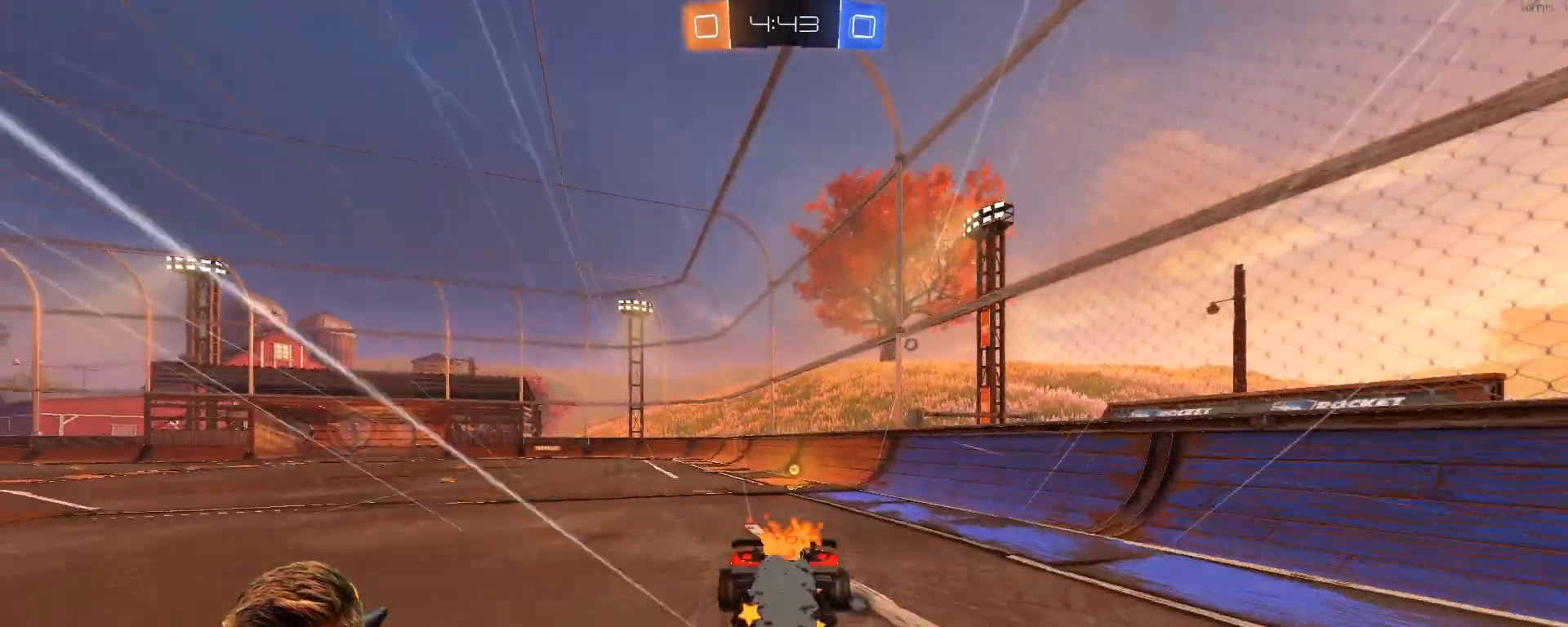
{"buttons": ["R2"], "left_stick": "left", "right_stick": "center", "events": [[167, "SQUARE", "up"], [500, "left_stick", "left"]]}
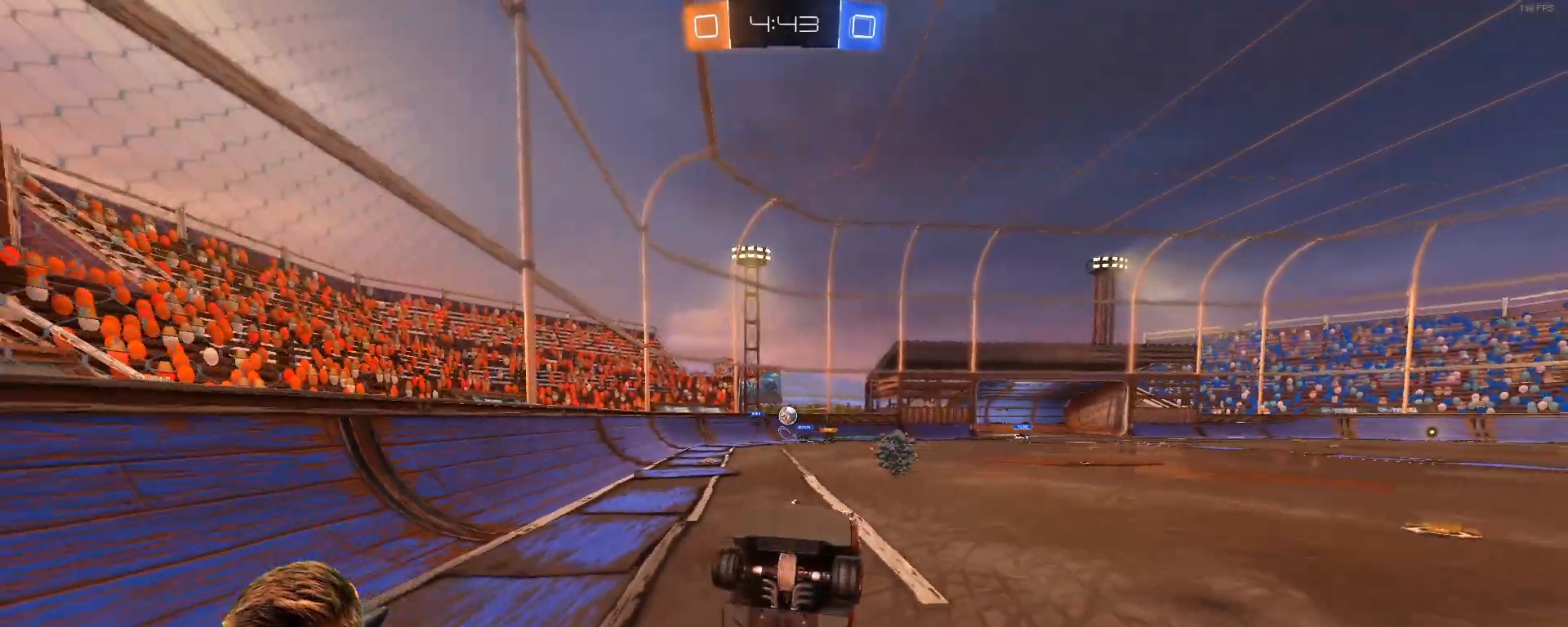
{"buttons": ["L1", "R2"], "left_stick": "left", "right_stick": "center", "events": [[317, "left_stick", "center"], [383, "left_stick", "left"], [500, "L1", "down"]]}